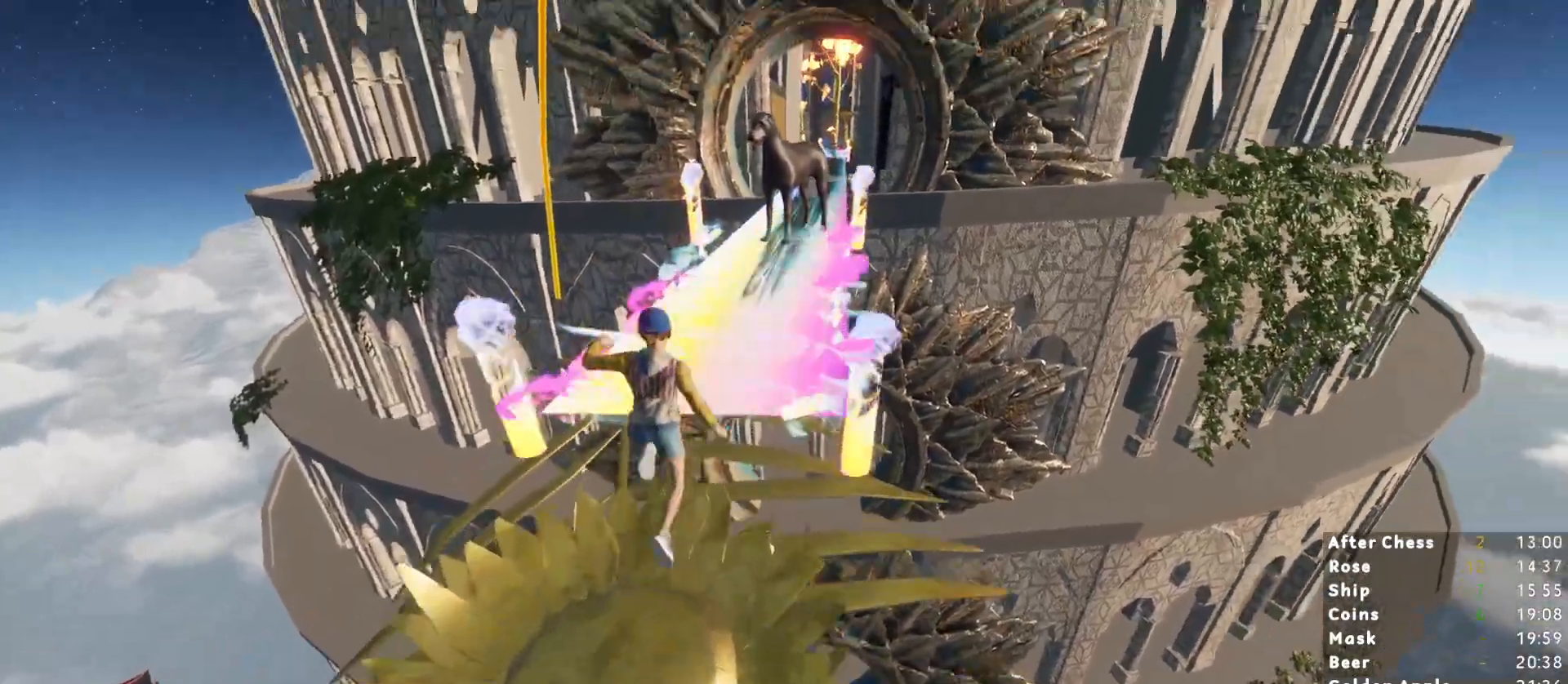
Gameplay with keyboard and mouse; each line is a JSON object with the keys and mouse buttons held at the frame after it. "events" lists presses ("down") and releases ("up") of "1", "2", "3", "a", "c", "ctrl", "d", "e", "escape", "r", "s", "shift", "space", "t", "w", "mouse_left", "mouse_wheel", "mouse_right", "mouse_mb4" and "mouse_mb5" between this image and that frame as [ms after this image, input, new state], when the widget could be followed in between. "mouse_left", "mouse_wheel", "mouse_right", "mouse_mb4", "mouse_mb5" = the "left", "wheel", "right", "mb4", "mb5" buttons of the "mouse" list. No other keys are recorded. "wheel" means that the mouse wheel is clicked or scrolled. Mouse movement is not recorded.
{"keys": ["shift", "w"], "mouse": [], "events": [[200, "d", "down"], [333, "d", "up"]]}
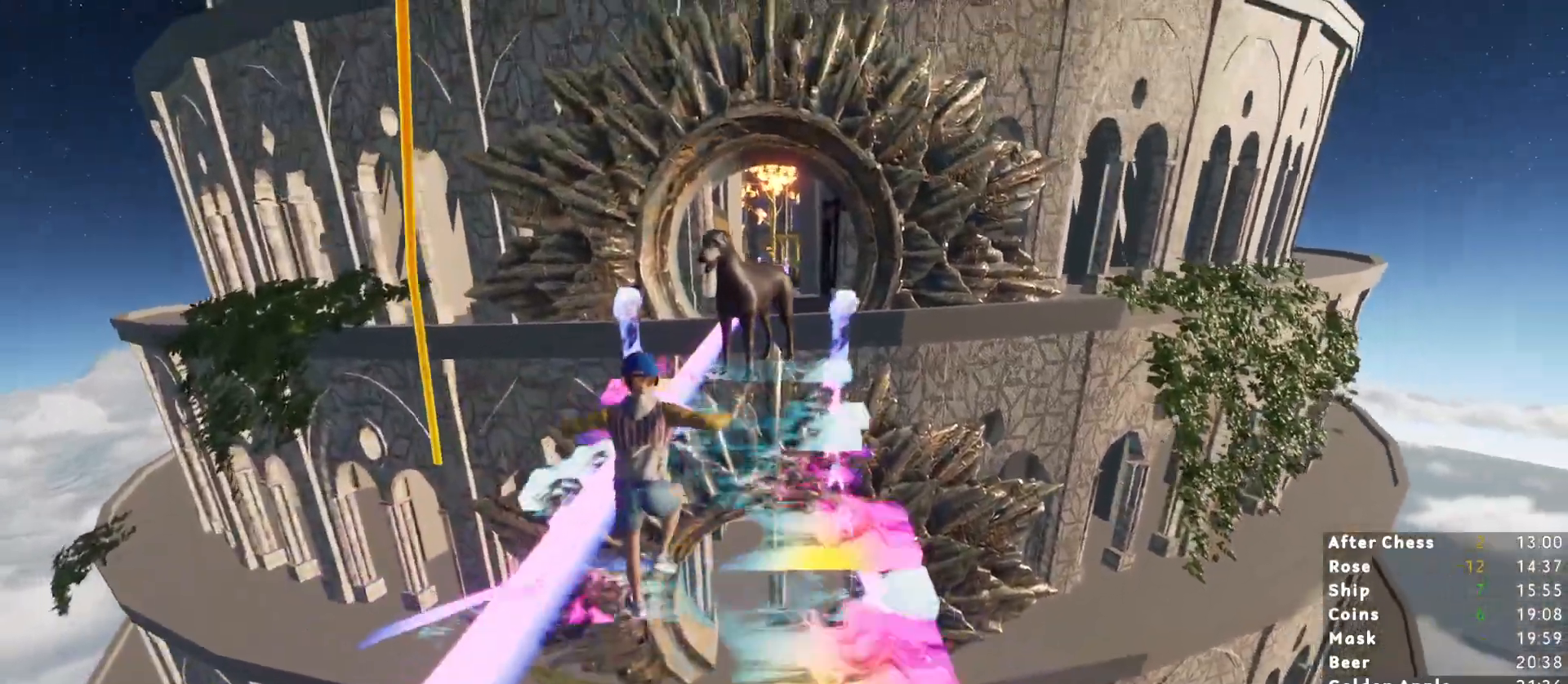
{"keys": ["shift", "w"], "mouse": [], "events": [[300, "d", "down"], [350, "d", "up"]]}
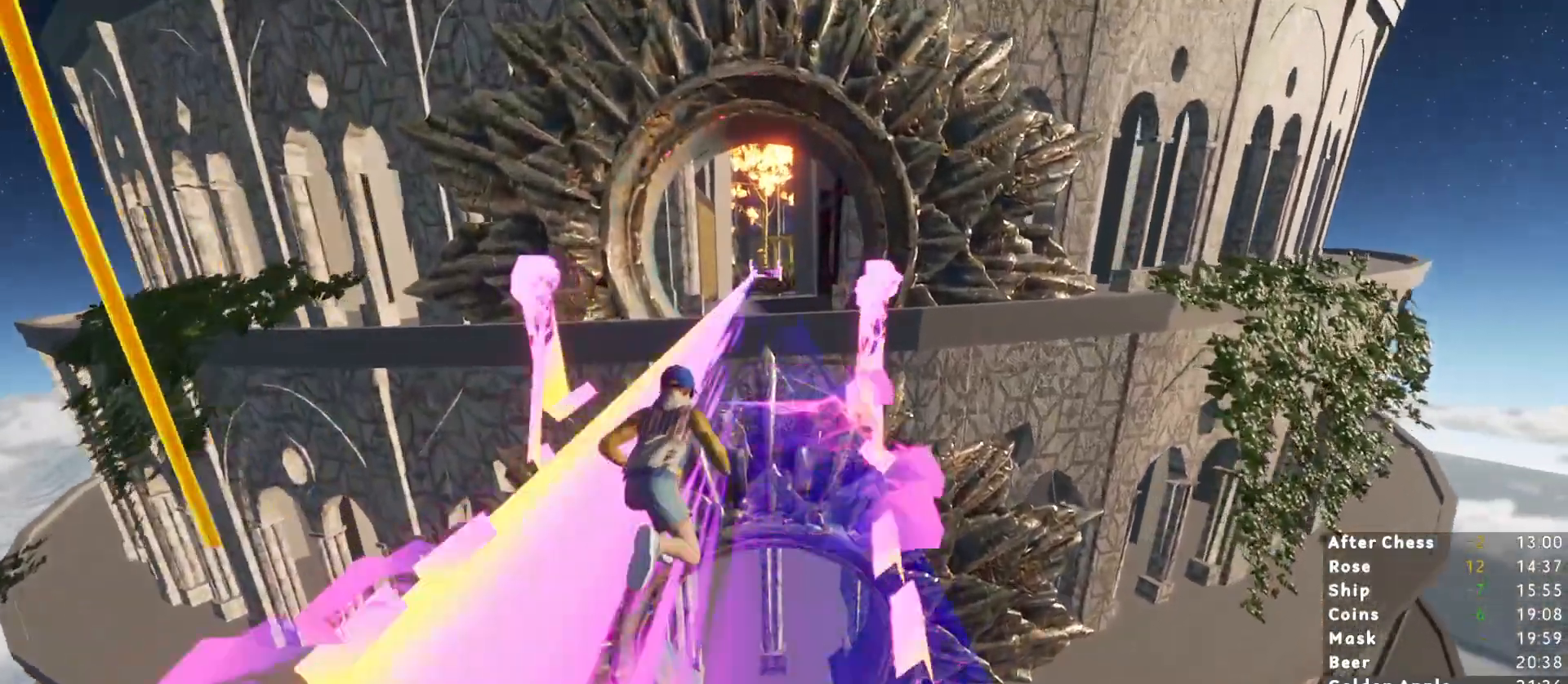
{"keys": ["shift", "w"], "mouse": [], "events": []}
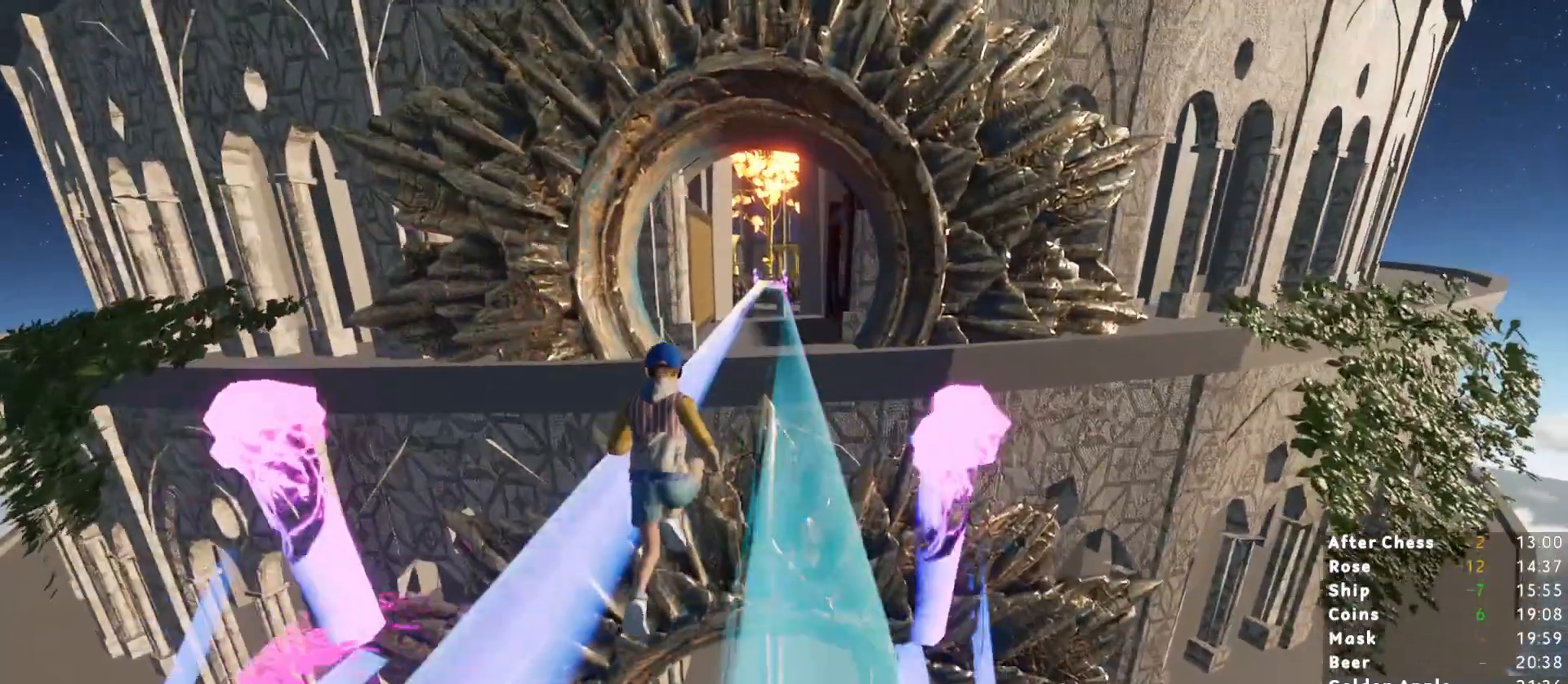
{"keys": ["shift", "w"], "mouse": [], "events": []}
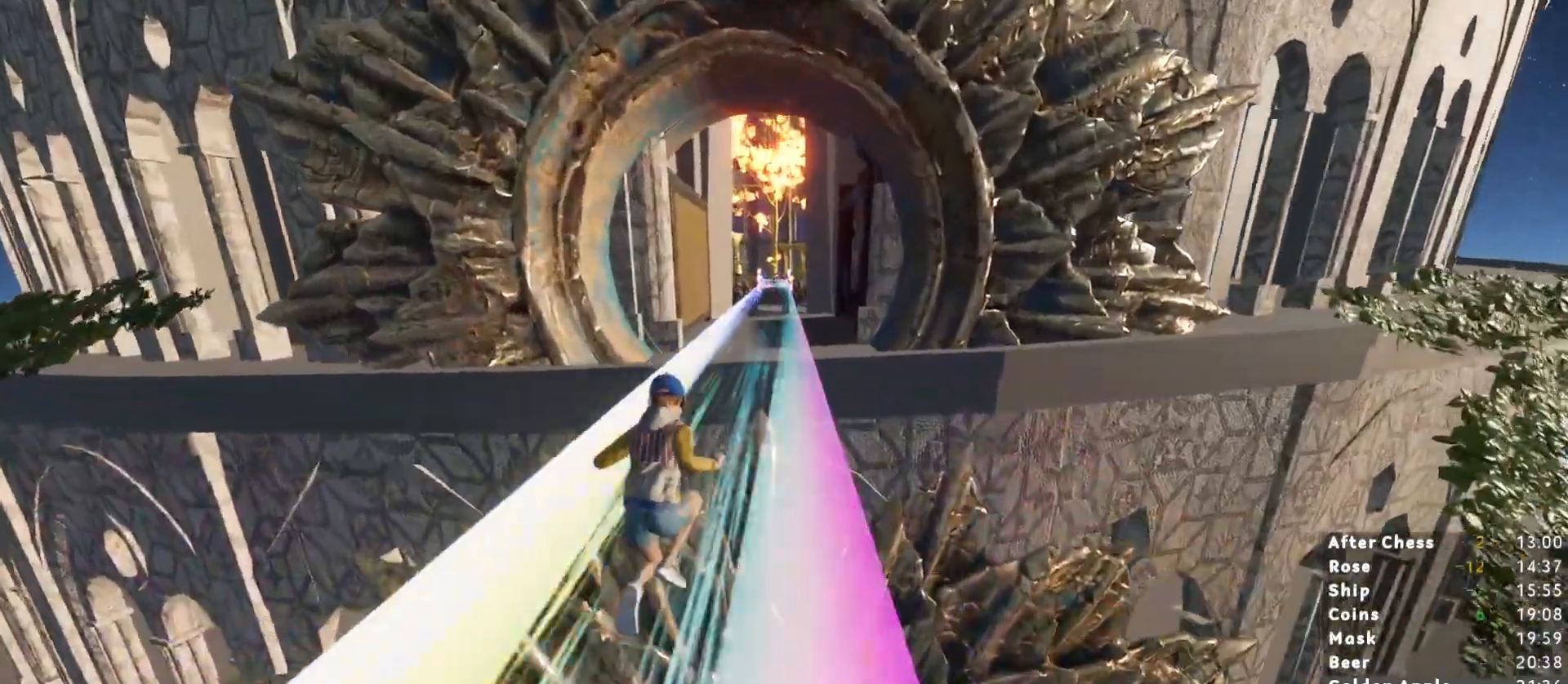
{"keys": ["shift", "w"], "mouse": [], "events": []}
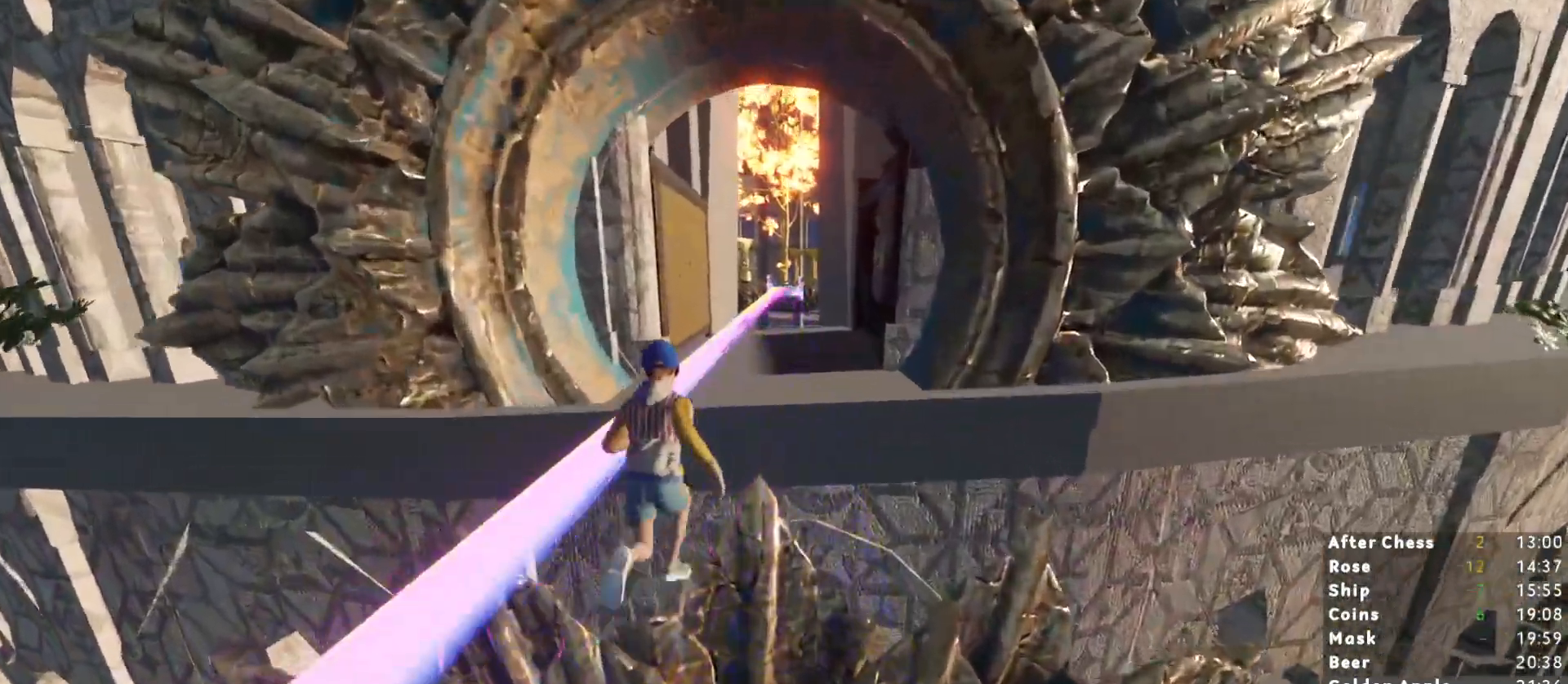
{"keys": ["shift", "w"], "mouse": [], "events": []}
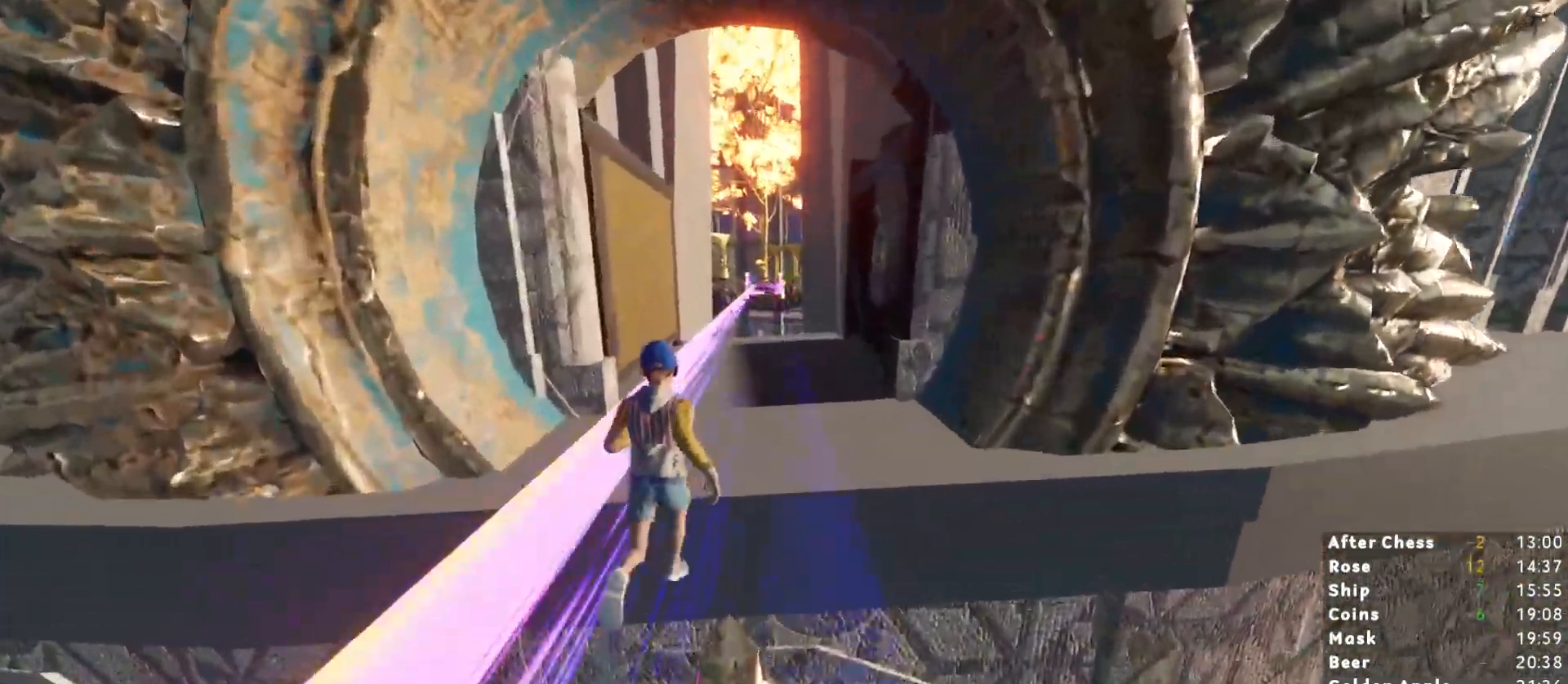
{"keys": ["shift", "w"], "mouse": [], "events": []}
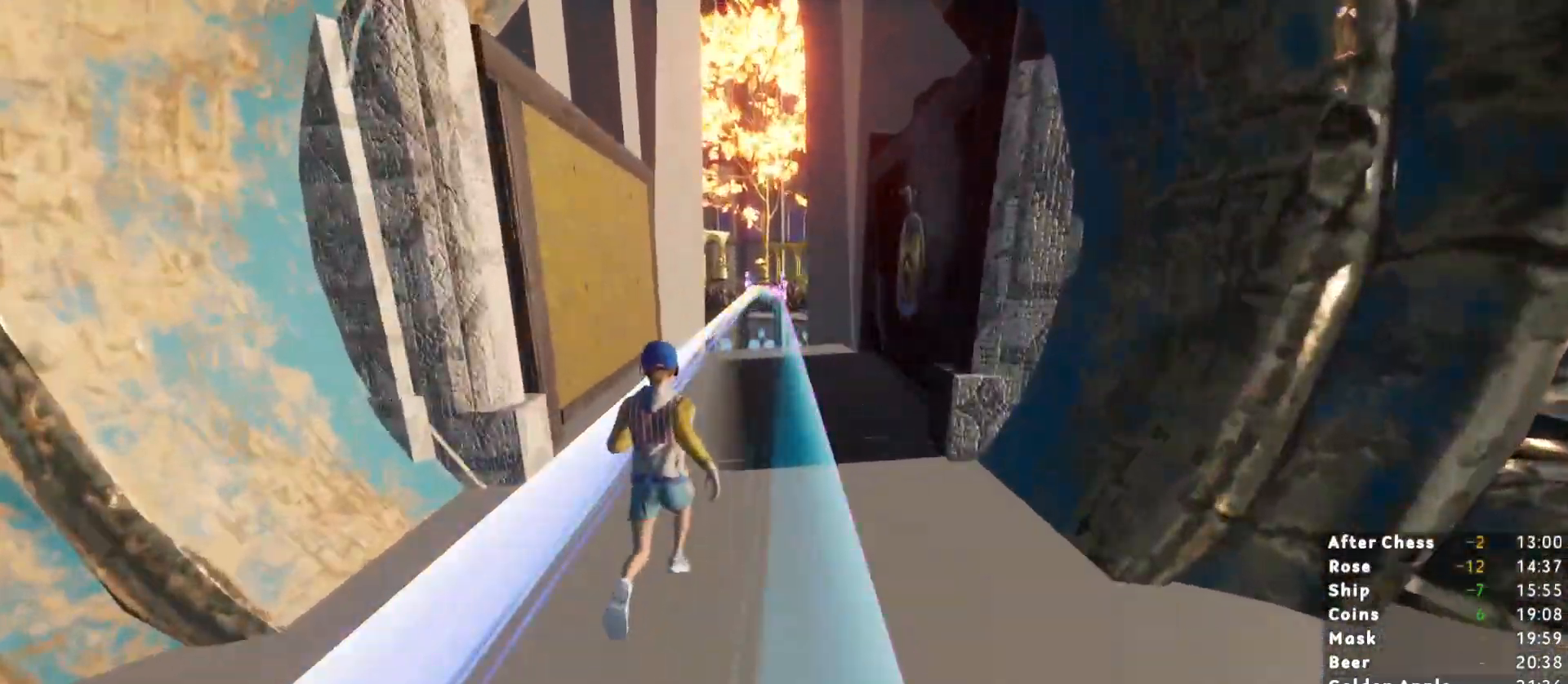
{"keys": ["shift", "w"], "mouse": [], "events": []}
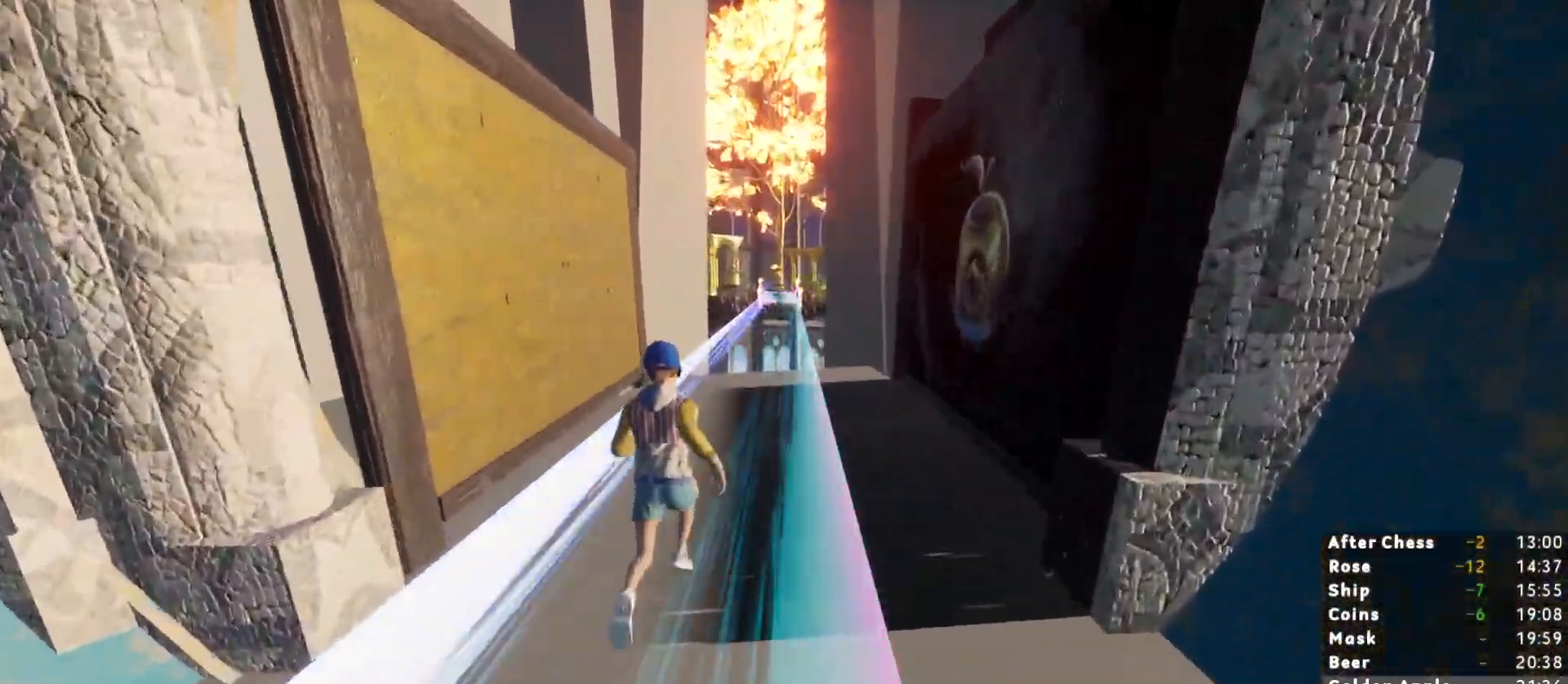
{"keys": ["shift", "w"], "mouse": [], "events": []}
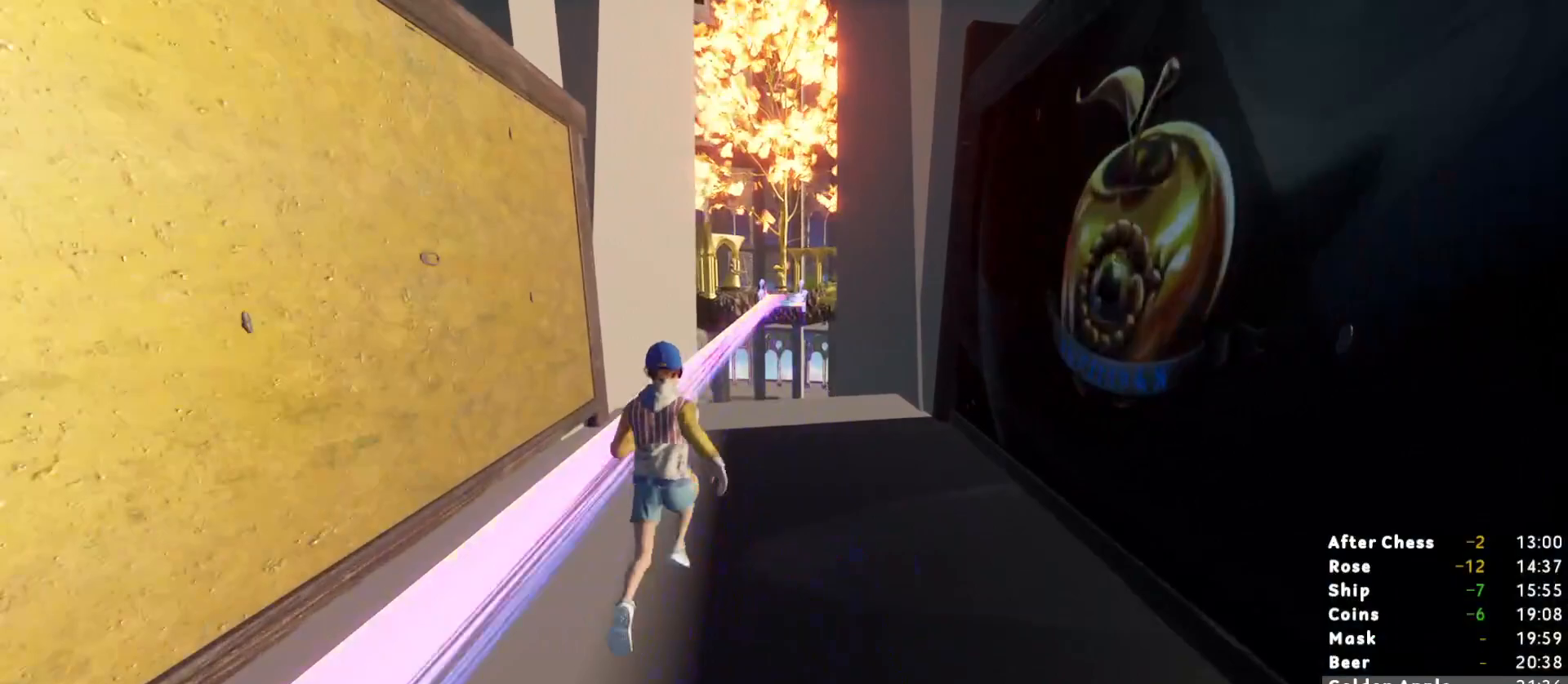
{"keys": ["shift", "w"], "mouse": [], "events": []}
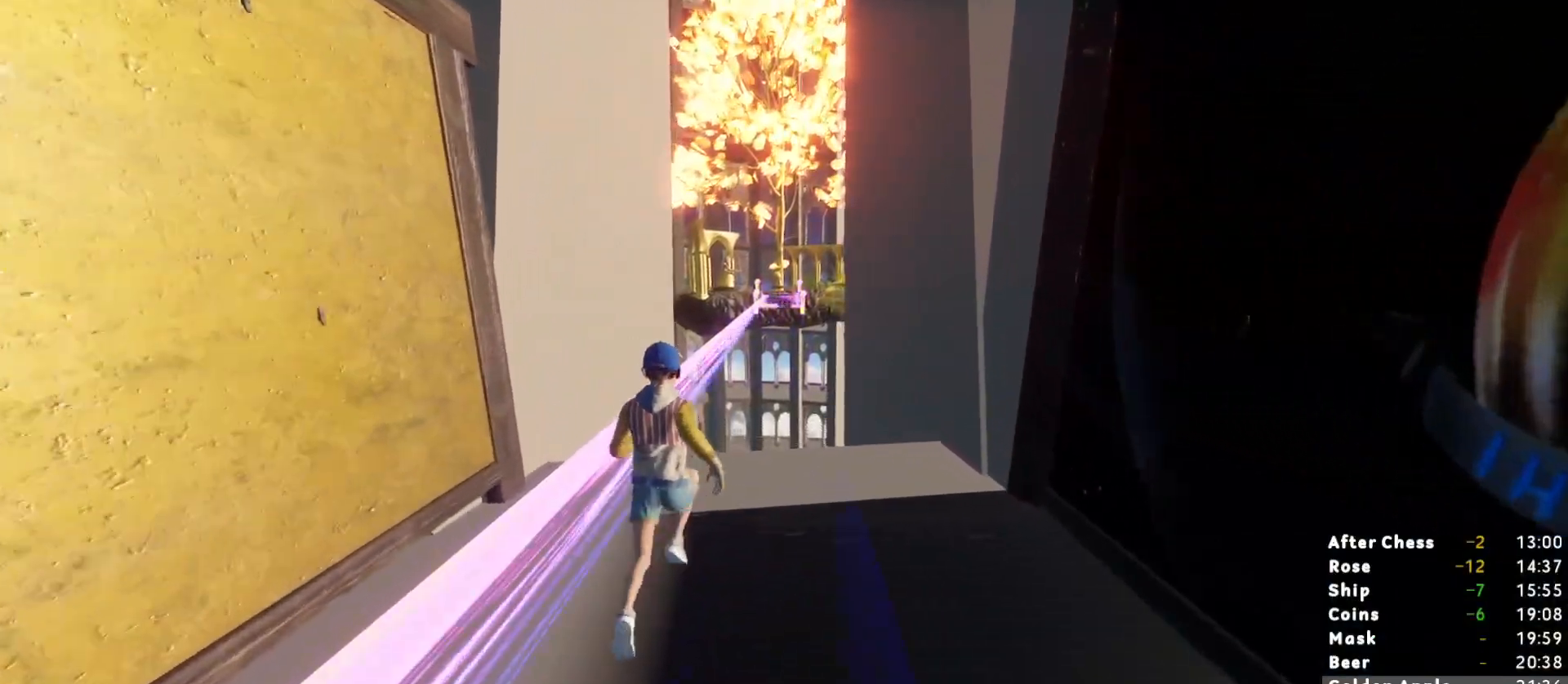
{"keys": ["shift", "w"], "mouse": [], "events": []}
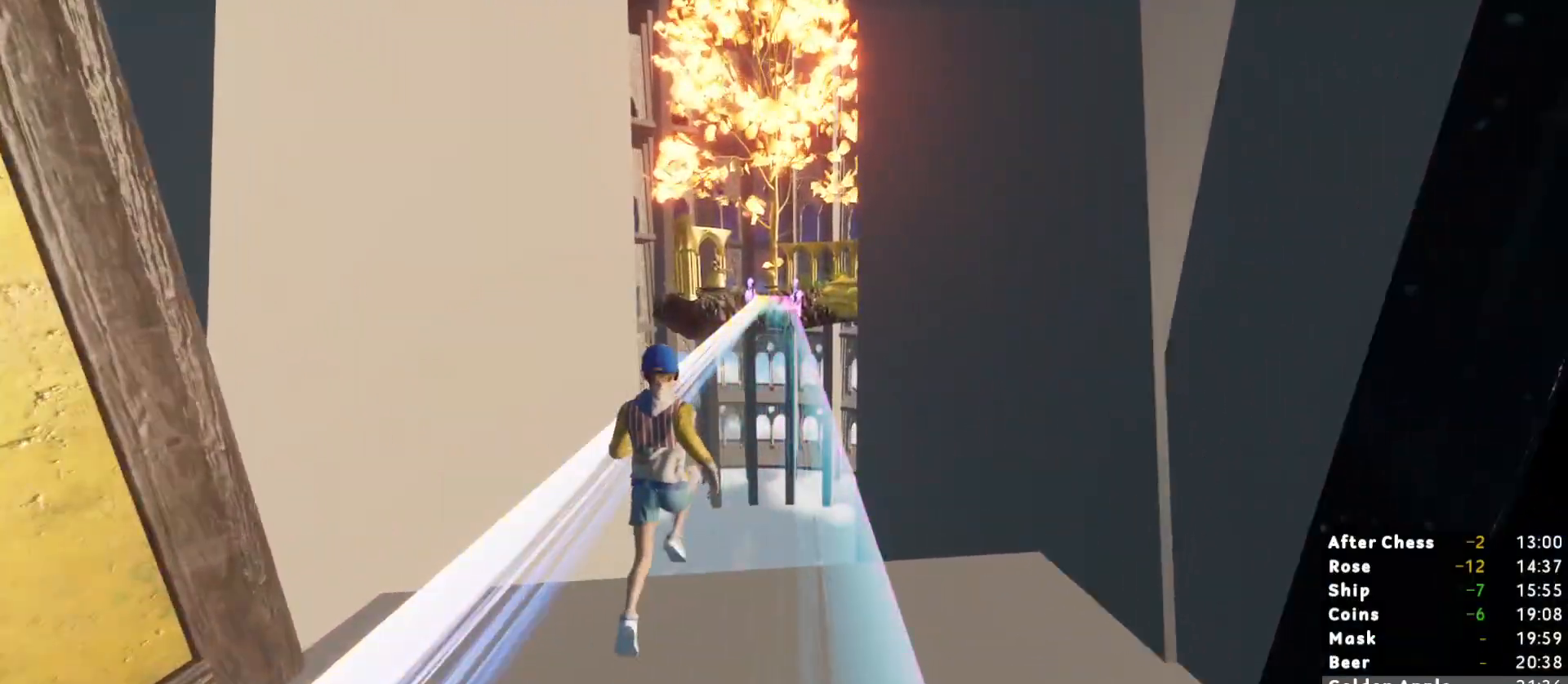
{"keys": ["shift", "w"], "mouse": [], "events": []}
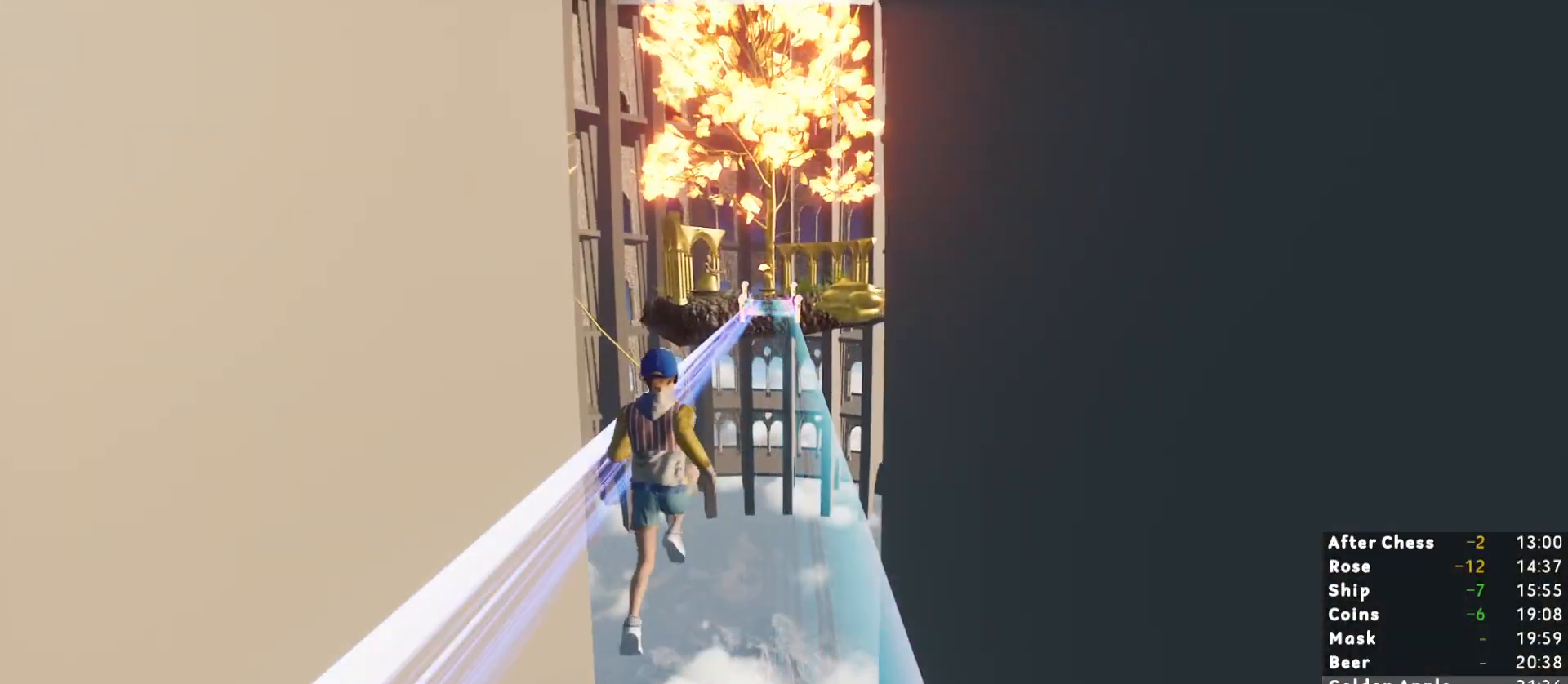
{"keys": ["shift", "w"], "mouse": [], "events": []}
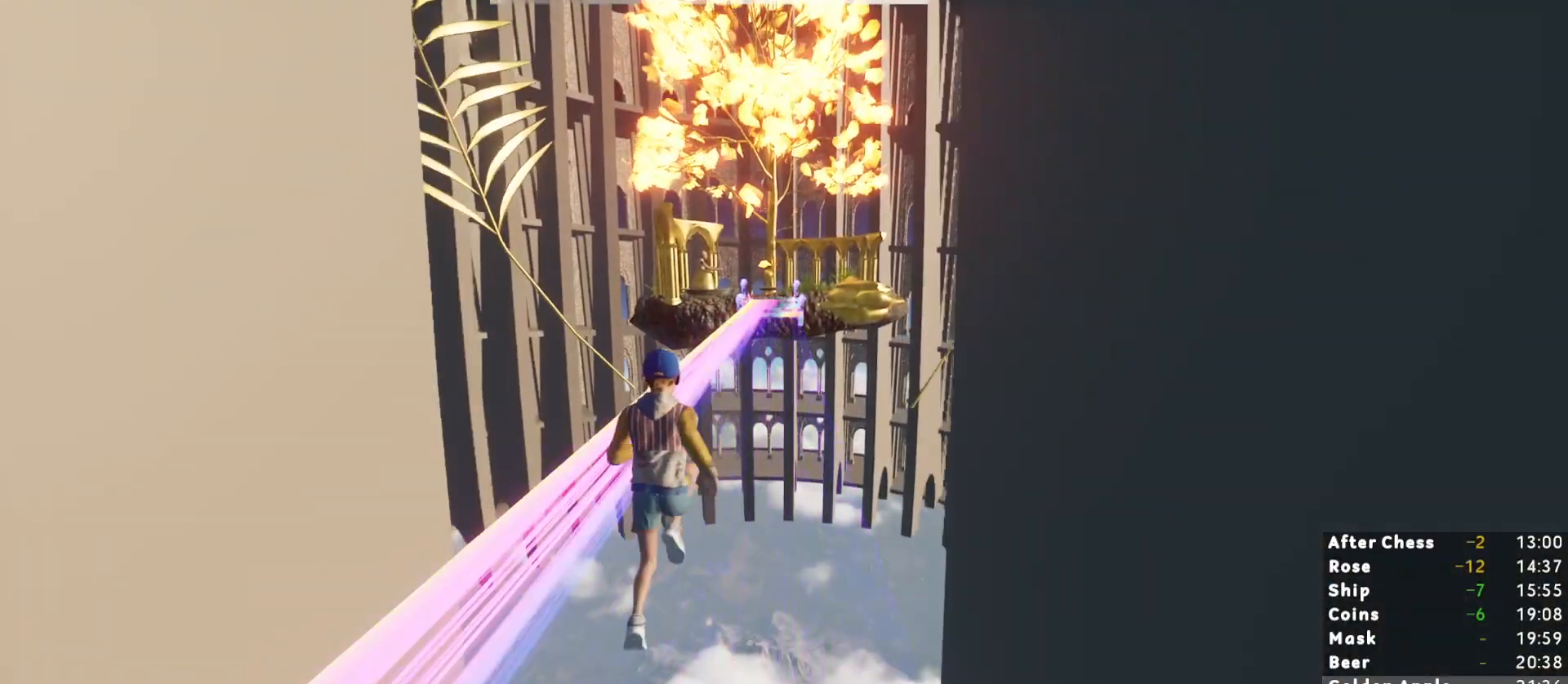
{"keys": ["shift", "w"], "mouse": [], "events": []}
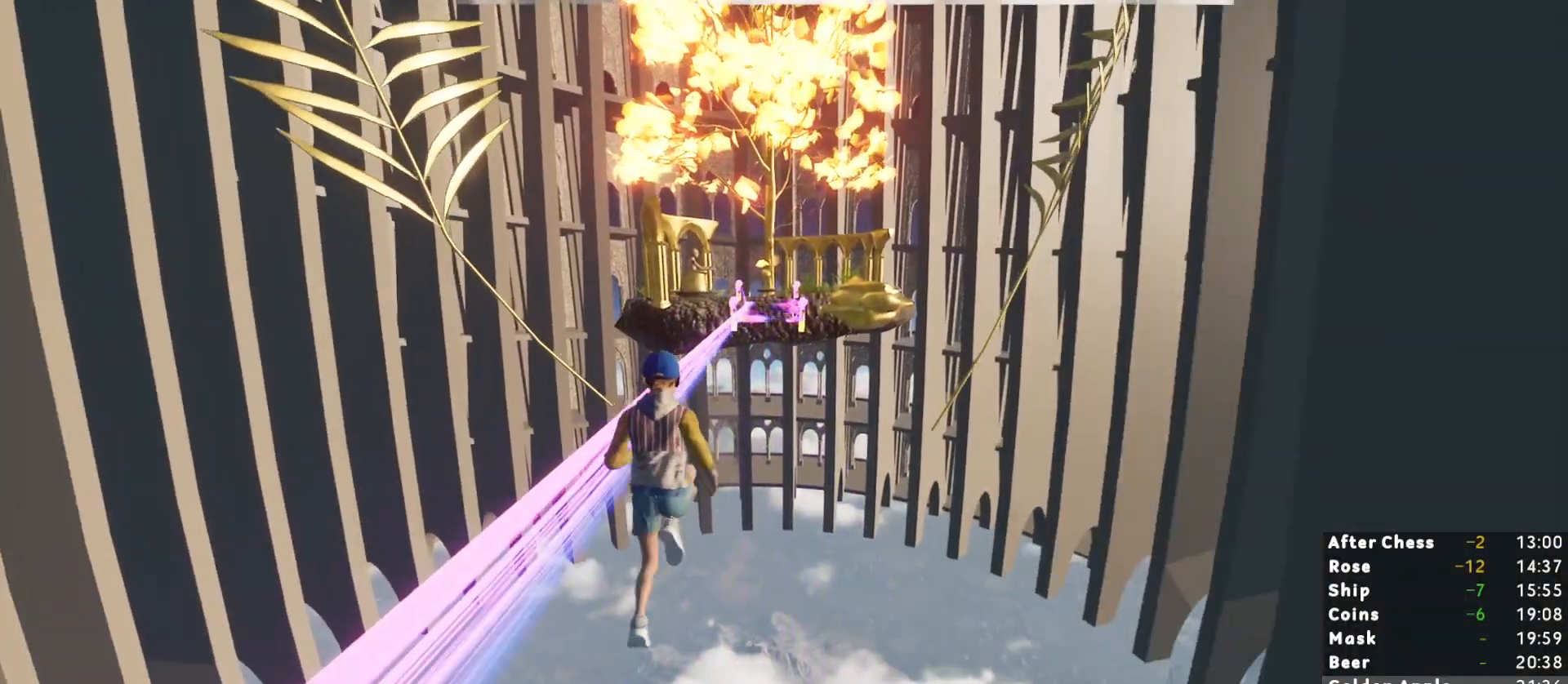
{"keys": ["shift", "w"], "mouse": [], "events": []}
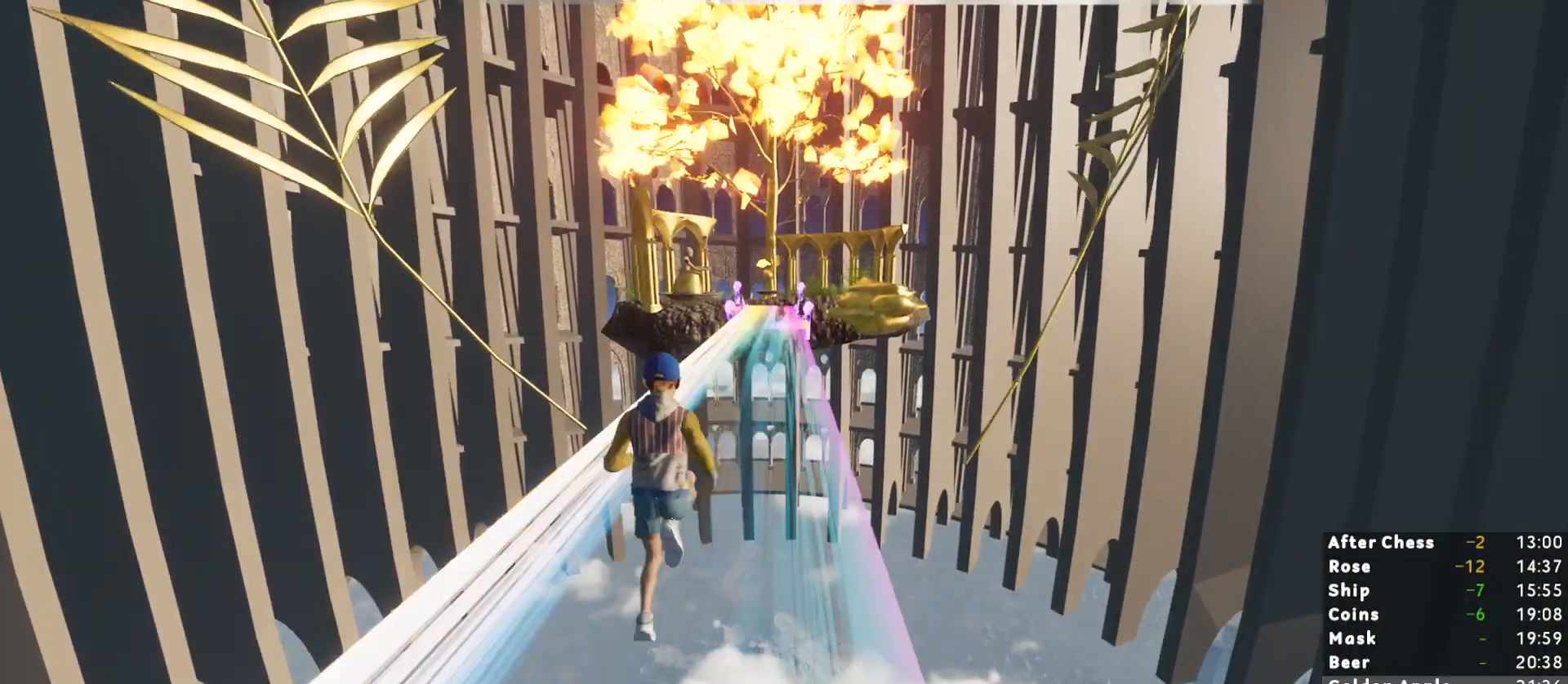
{"keys": ["shift", "w"], "mouse": [], "events": []}
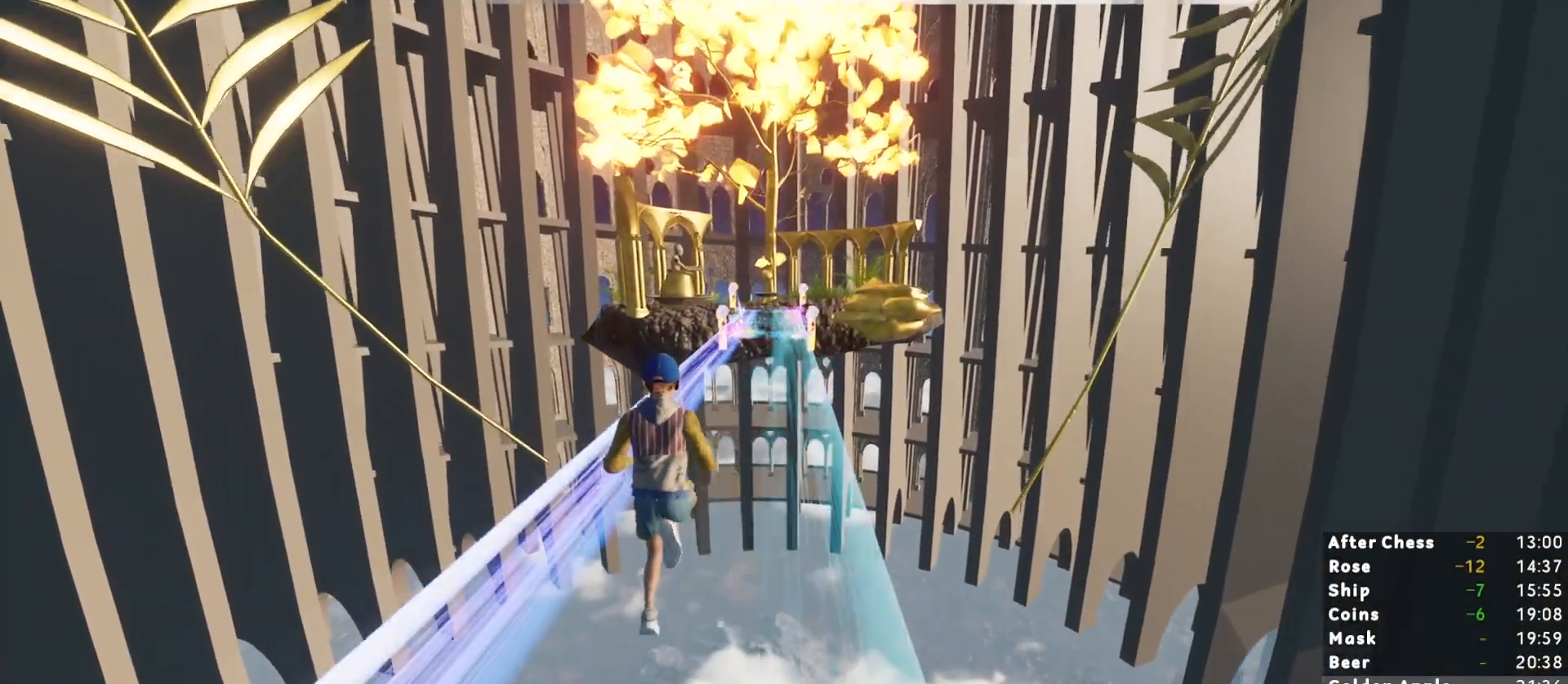
{"keys": ["shift", "w"], "mouse": [], "events": []}
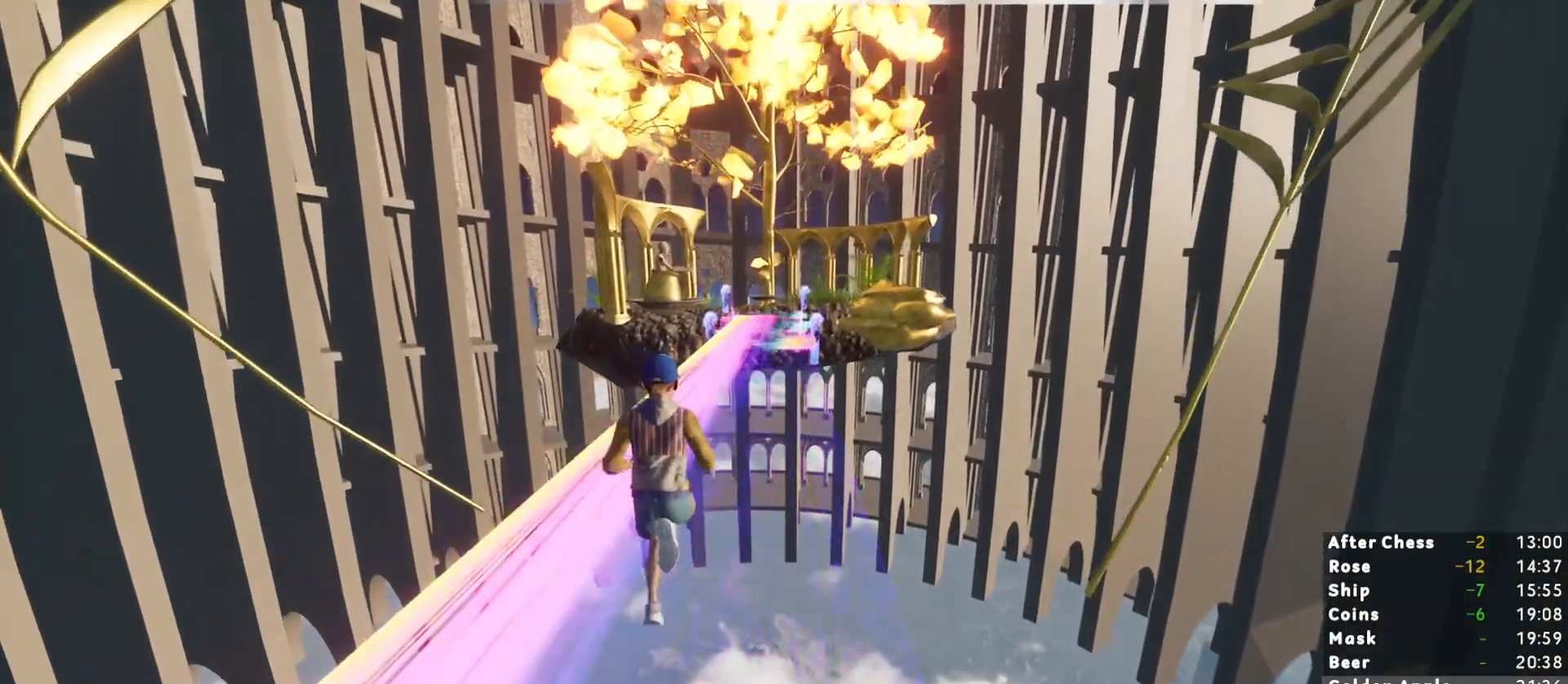
{"keys": ["shift", "w"], "mouse": [], "events": []}
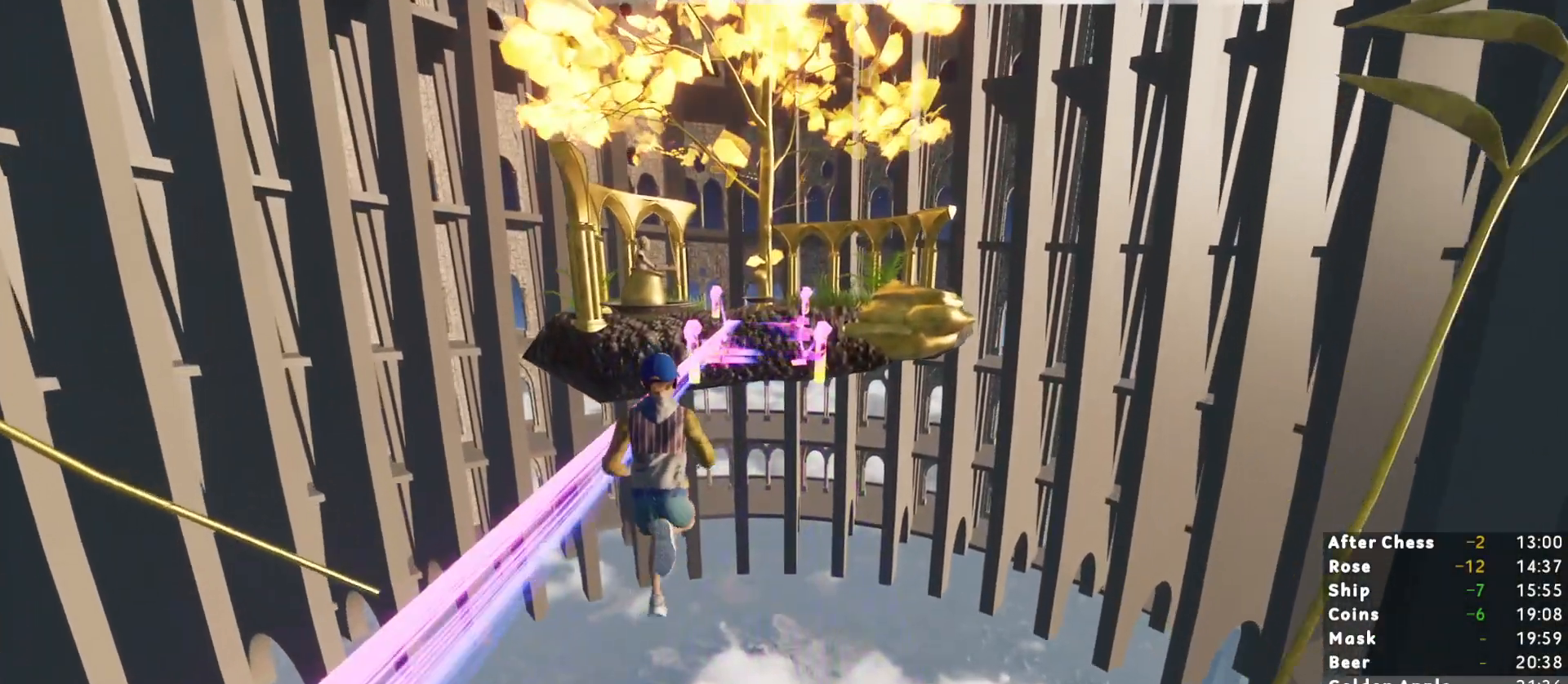
{"keys": ["shift", "w"], "mouse": [], "events": []}
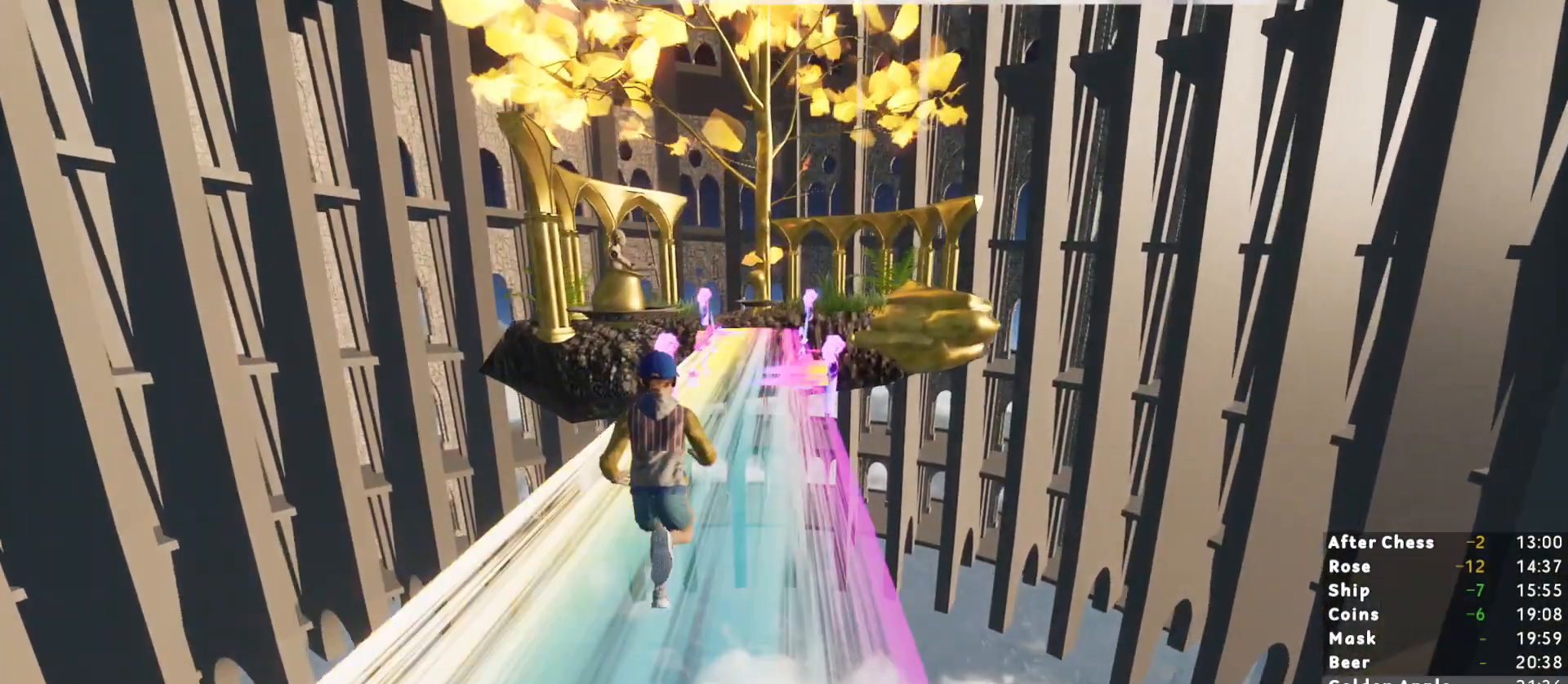
{"keys": ["shift", "w"], "mouse": [], "events": []}
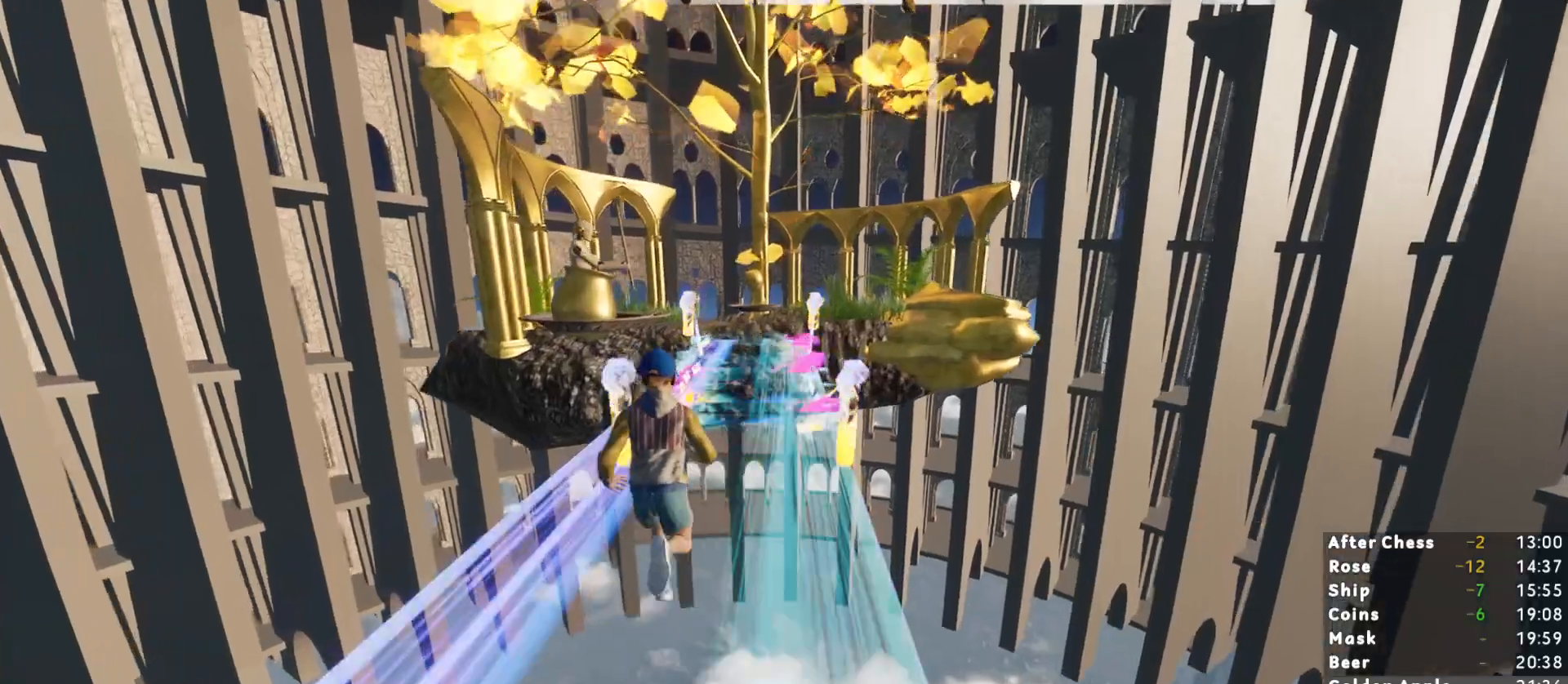
{"keys": ["shift", "w"], "mouse": [], "events": []}
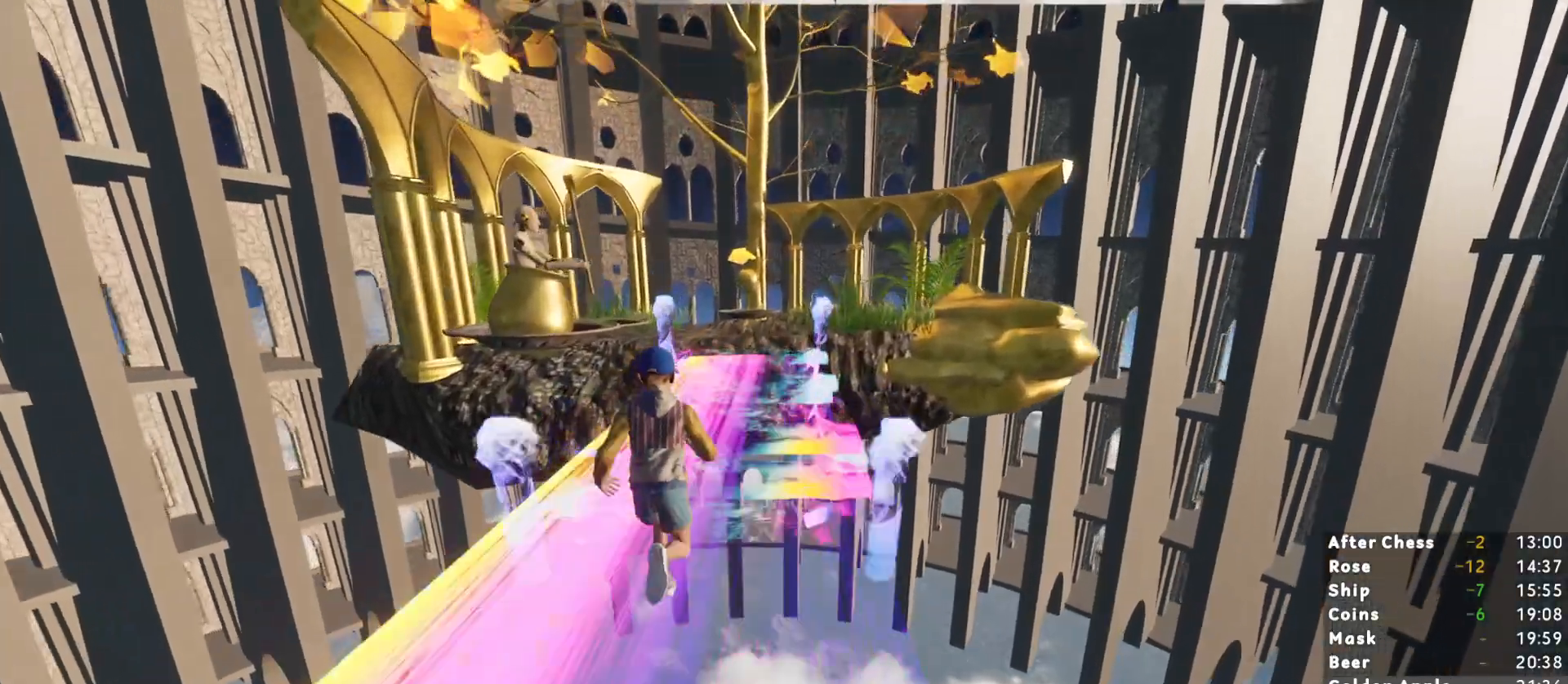
{"keys": ["shift", "w"], "mouse": [], "events": []}
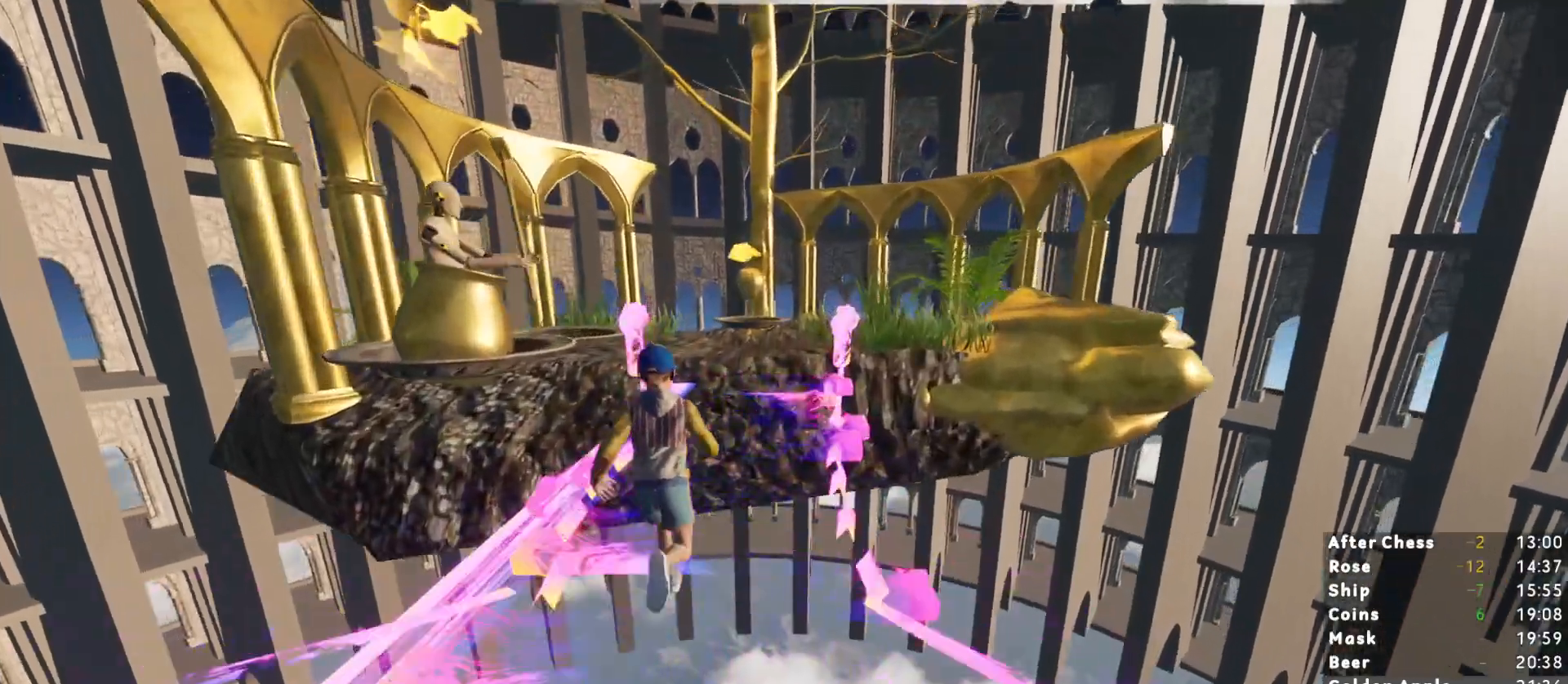
{"keys": ["shift", "w"], "mouse": [], "events": []}
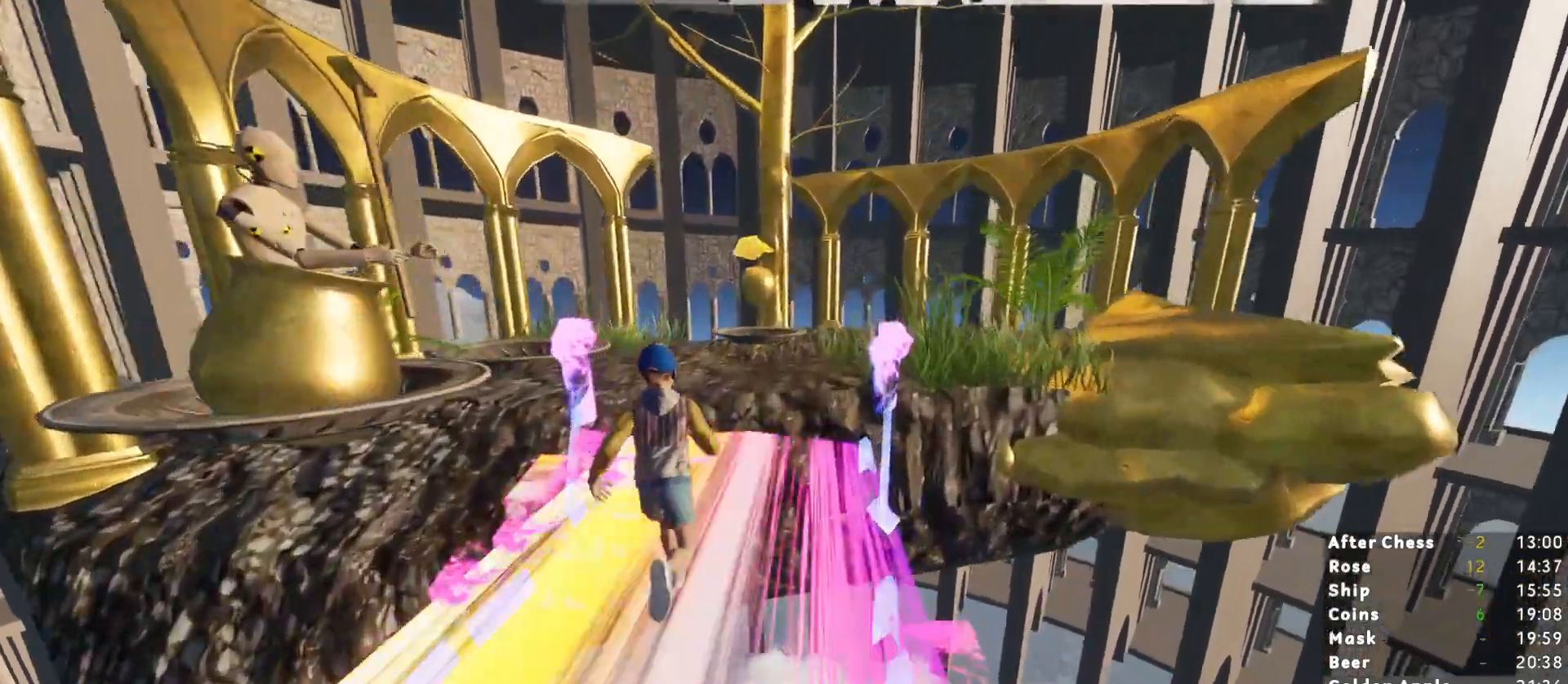
{"keys": ["shift", "w"], "mouse": [], "events": []}
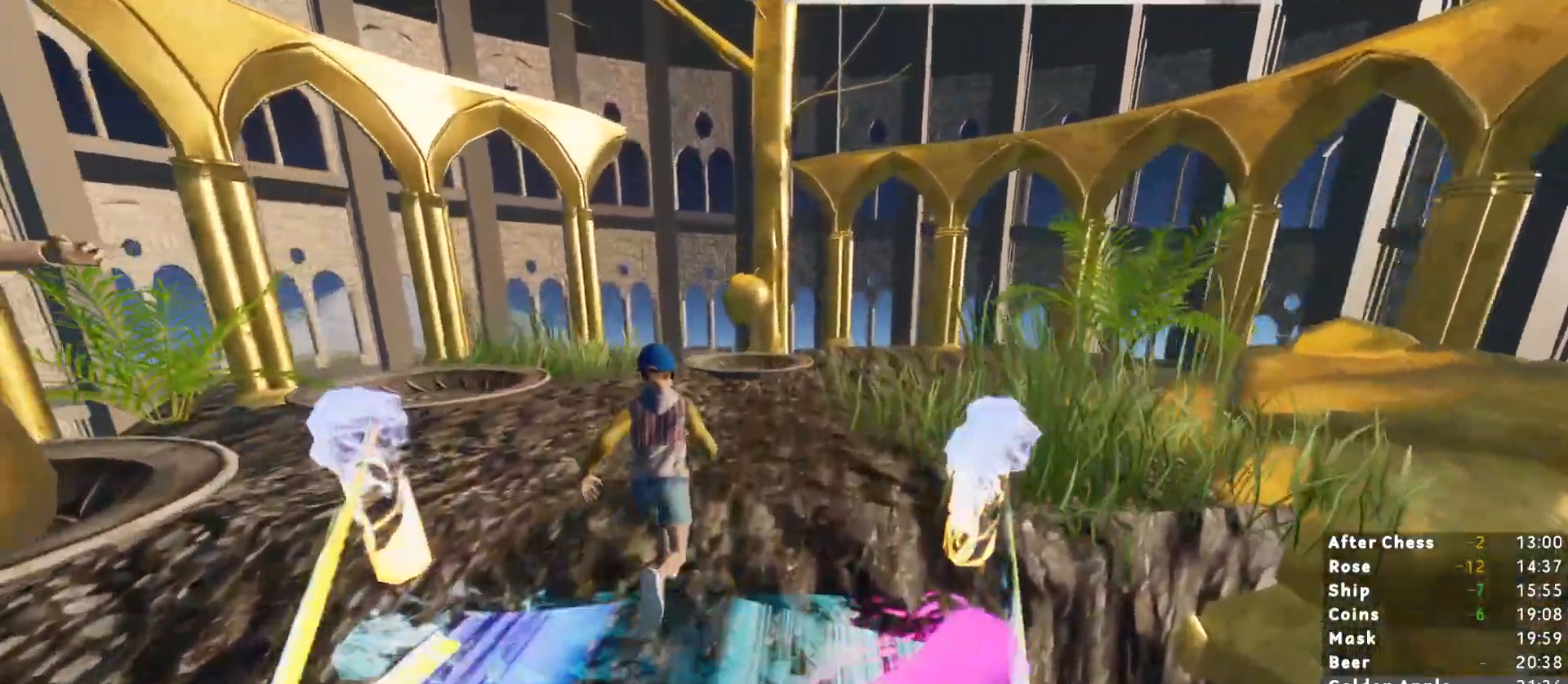
{"keys": ["w"], "mouse": [], "events": [[200, "shift", "up"]]}
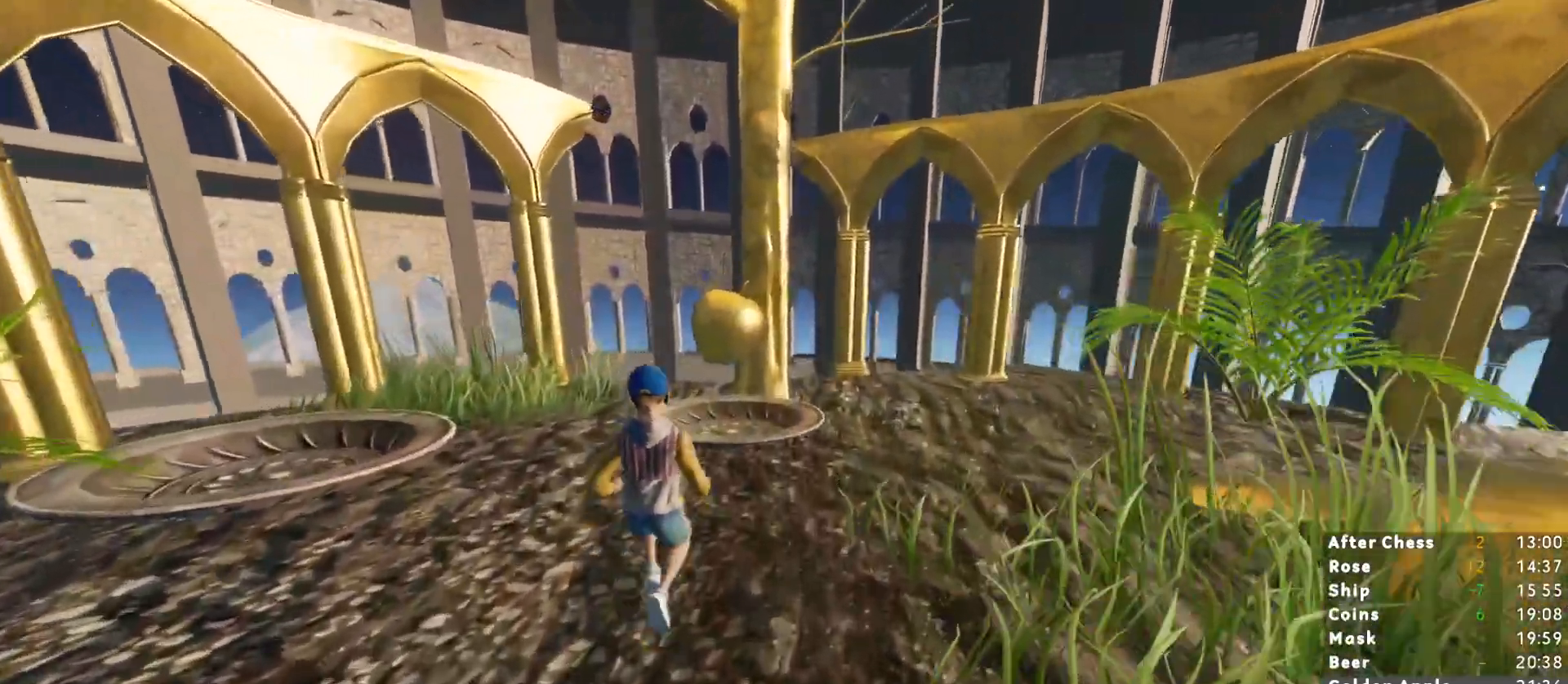
{"keys": ["w"], "mouse": [], "events": [[17, "space", "down"], [117, "space", "up"]]}
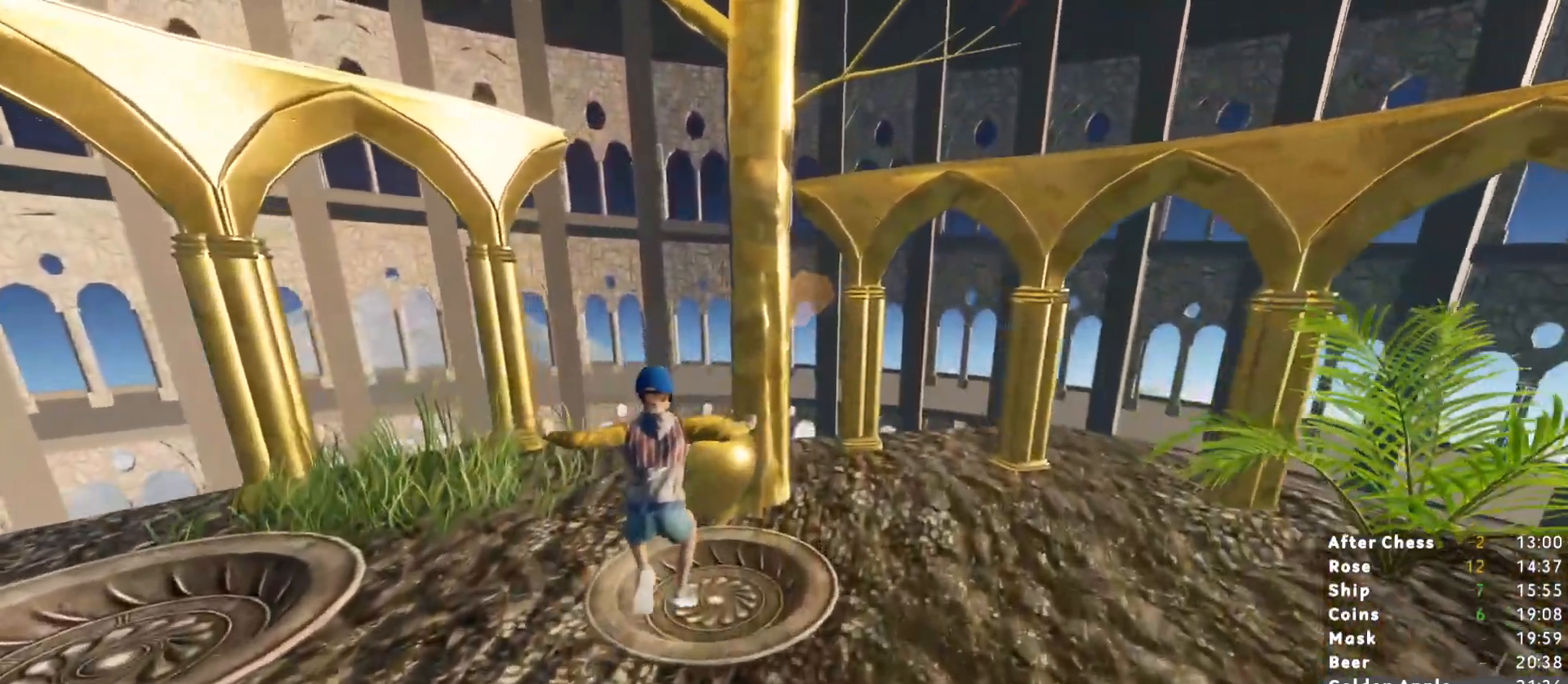
{"keys": ["s"], "mouse": [], "events": [[417, "w", "up"], [500, "s", "down"]]}
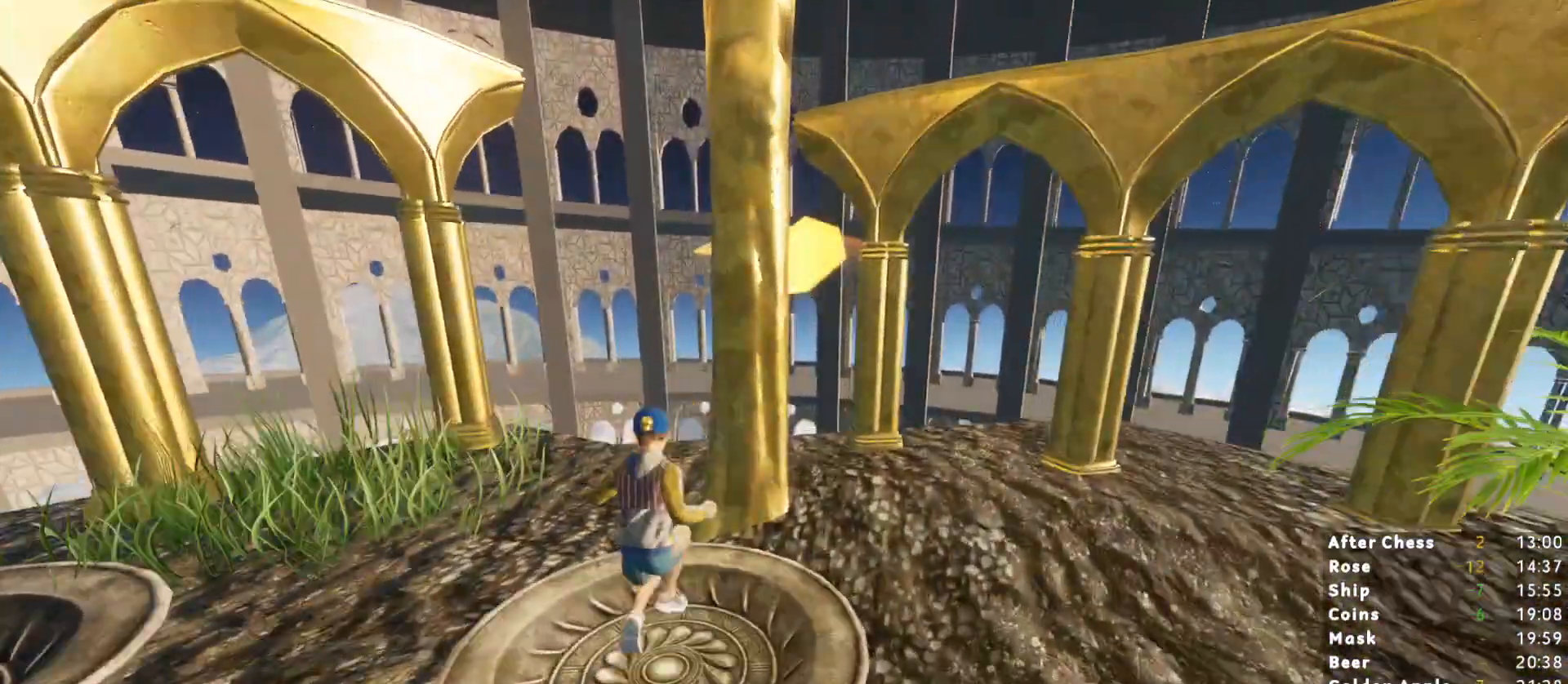
{"keys": [], "mouse": [], "events": [[100, "s", "up"], [200, "s", "down"], [250, "s", "up"], [333, "s", "down"], [417, "s", "up"]]}